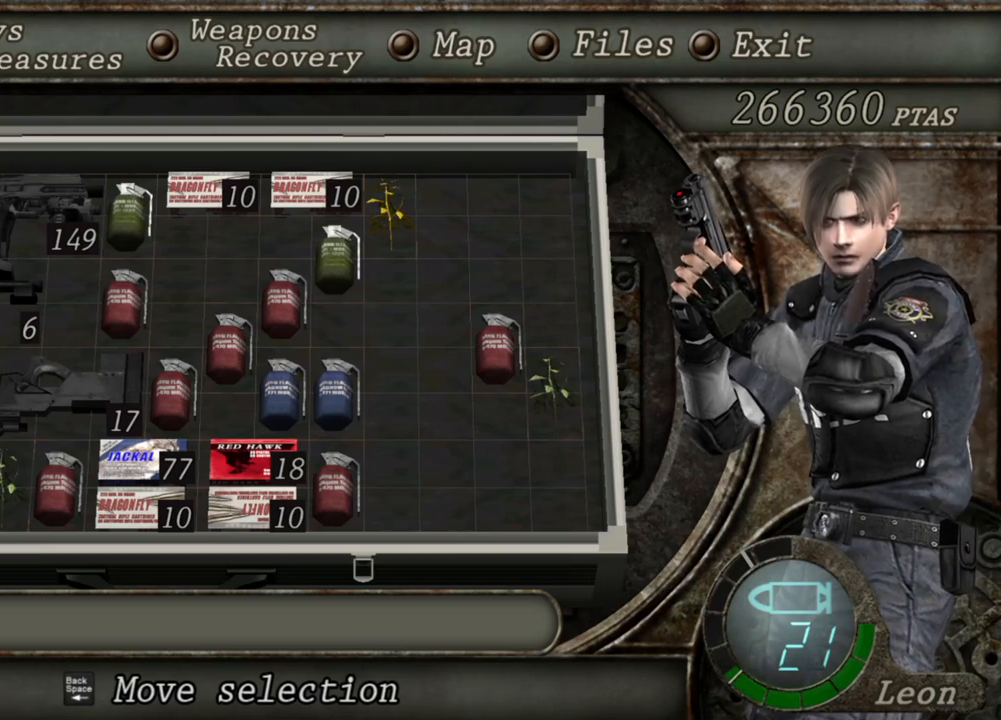
Gameplay with keyboard and mouse; each line is a JSON object with the keys and mouse buttons held at the frame after it. "events" lists presses ("down") and releases ("up") of "1", "2", "3", "4", "5", "a", "alt", "b", "c", "ctrl", "d", "e", "f", "g", "q", "r", "s", "shift", "space", "t", "tab", "tilde", "v", "w", "x", "z", "mouse_left", "mouse_wheel", "mouse_right", "mouse_mb4" and "mouse_mb5" between this image and that frame as [ms after this image, input, new state], when the widget could be followed in between. "mouse_left", "mouse_wheel", "mouse_right", "mouse_mb4", "mouse_mb5" = the "left", "wheel", "right", "mb4", "mb5" buttons of the "mouse" list. No other keys are recorded. "wheel" means that the mouse wheel is clicked or scrolled. Mouse movement is not recorded.
{"keys": ["shift", "w"], "mouse": [], "events": [[184, "tab", "down"], [350, "tab", "up"], [450, "w", "down"], [484, "shift", "down"]]}
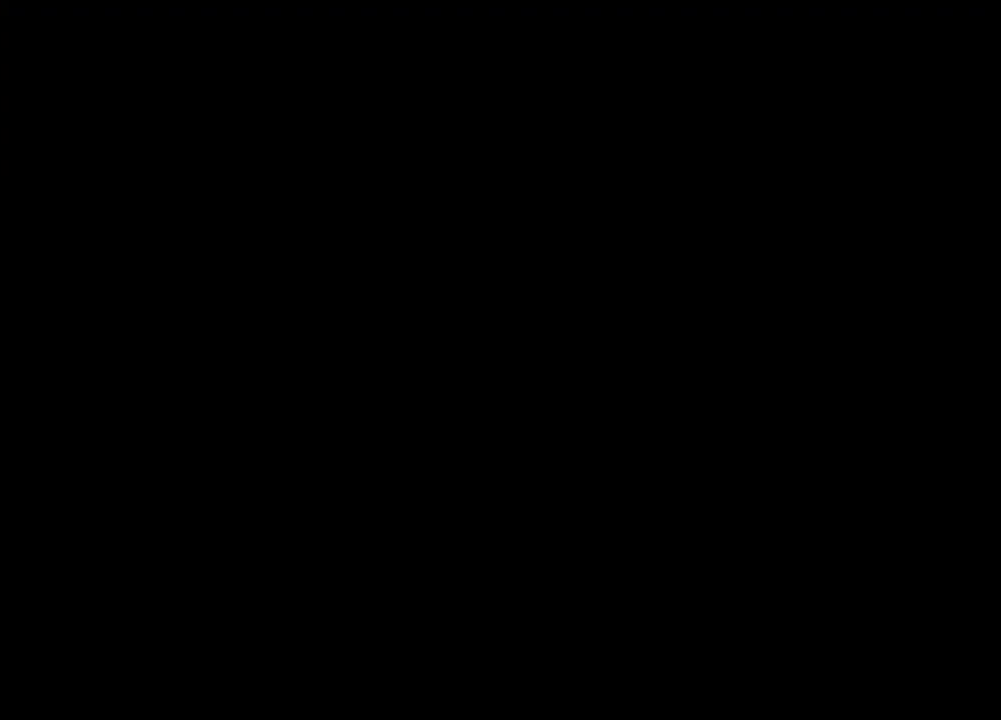
{"keys": ["shift", "w"], "mouse": [], "events": []}
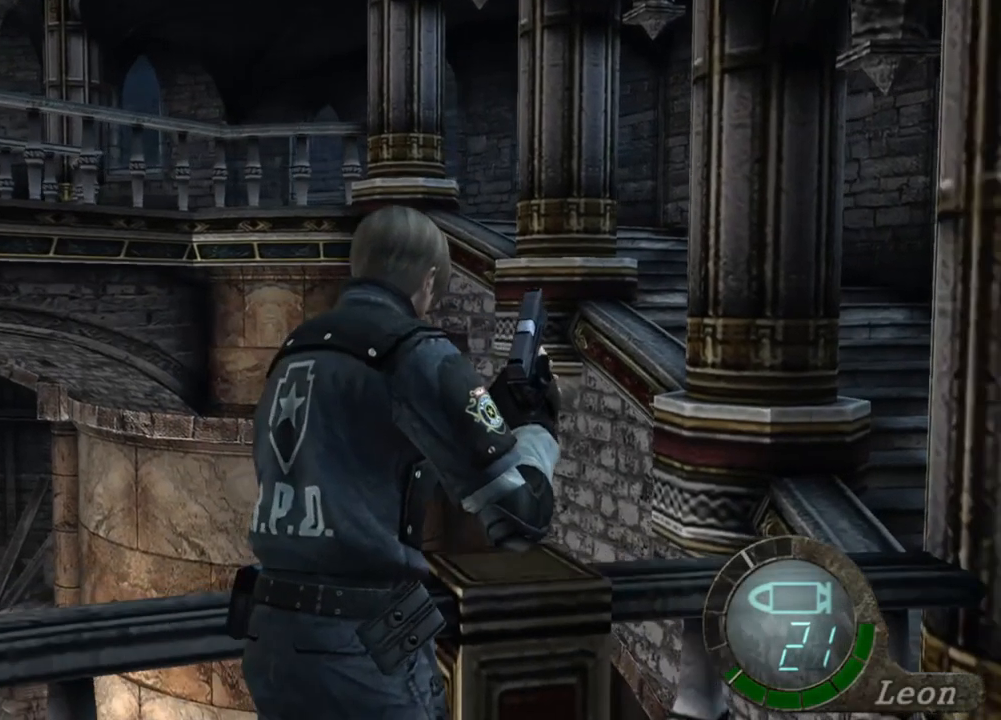
{"keys": ["tab"], "mouse": [], "events": [[317, "shift", "up"], [350, "tab", "down"], [450, "w", "up"]]}
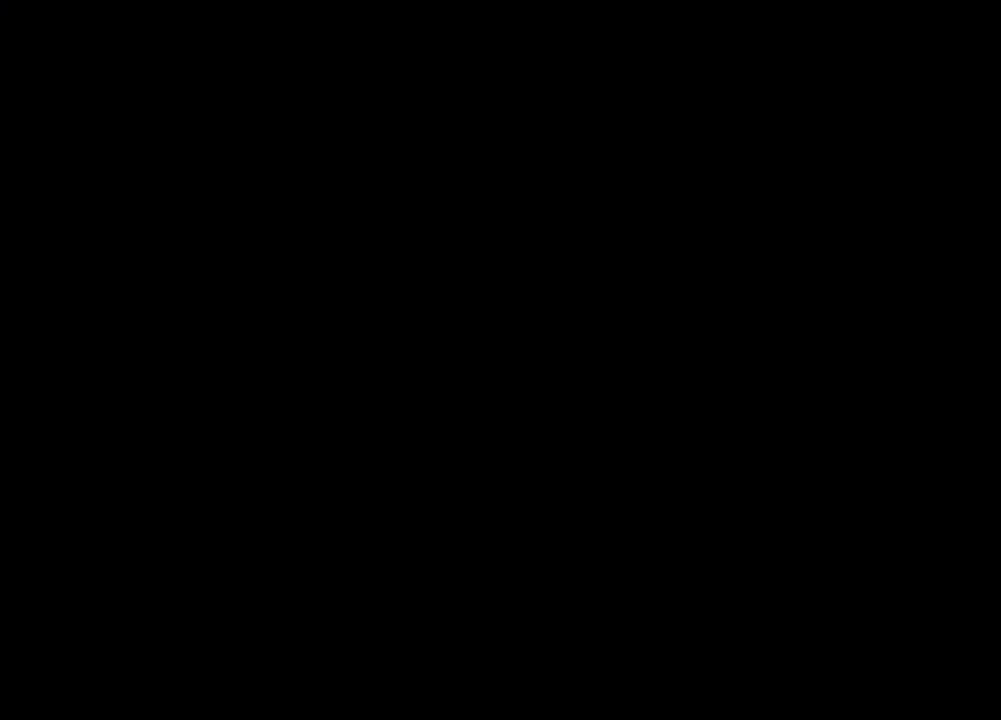
{"keys": [], "mouse": [], "events": [[17, "tab", "up"]]}